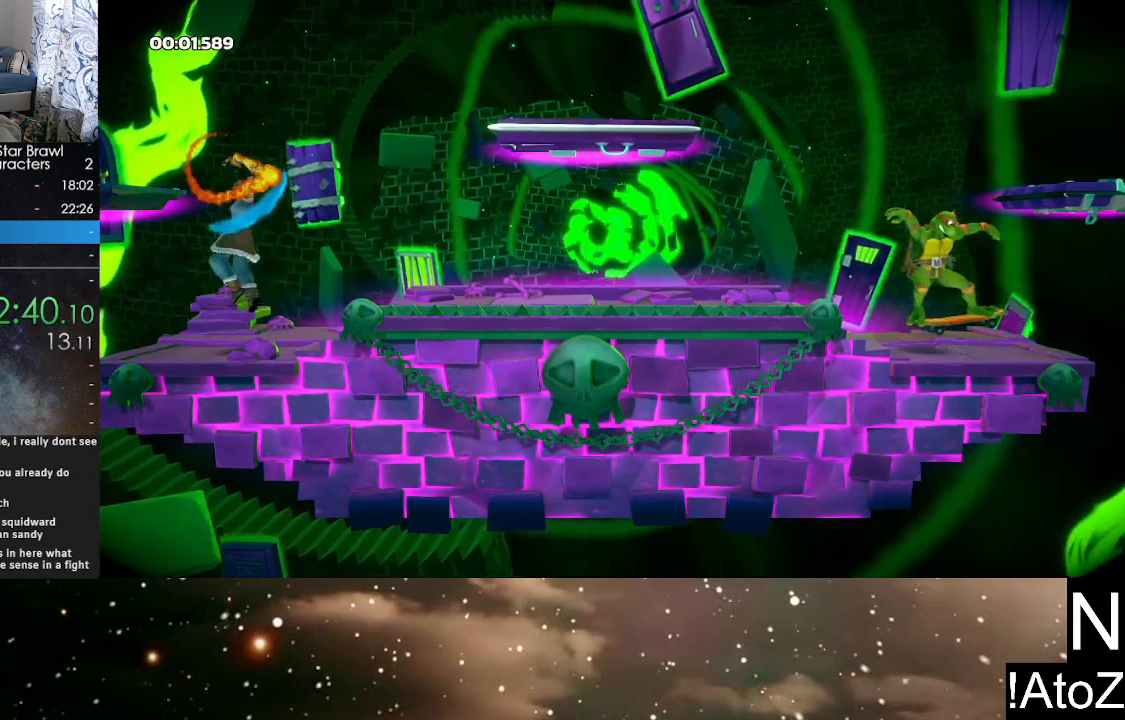
Gameplay with a controller (Xbox layout); each line is a JSON object with the inputs held at the frame after it. "events" lists button and stick changes between this image and that frame as [ms after this image, input, new state], when the widget could be followed in between.
{"buttons": ["A", "B"], "left_stick": "center", "right_stick": "center", "events": [[300, "A", "down"], [333, "B", "down"], [400, "A", "up"], [417, "B", "up"], [467, "A", "down"], [483, "B", "down"]]}
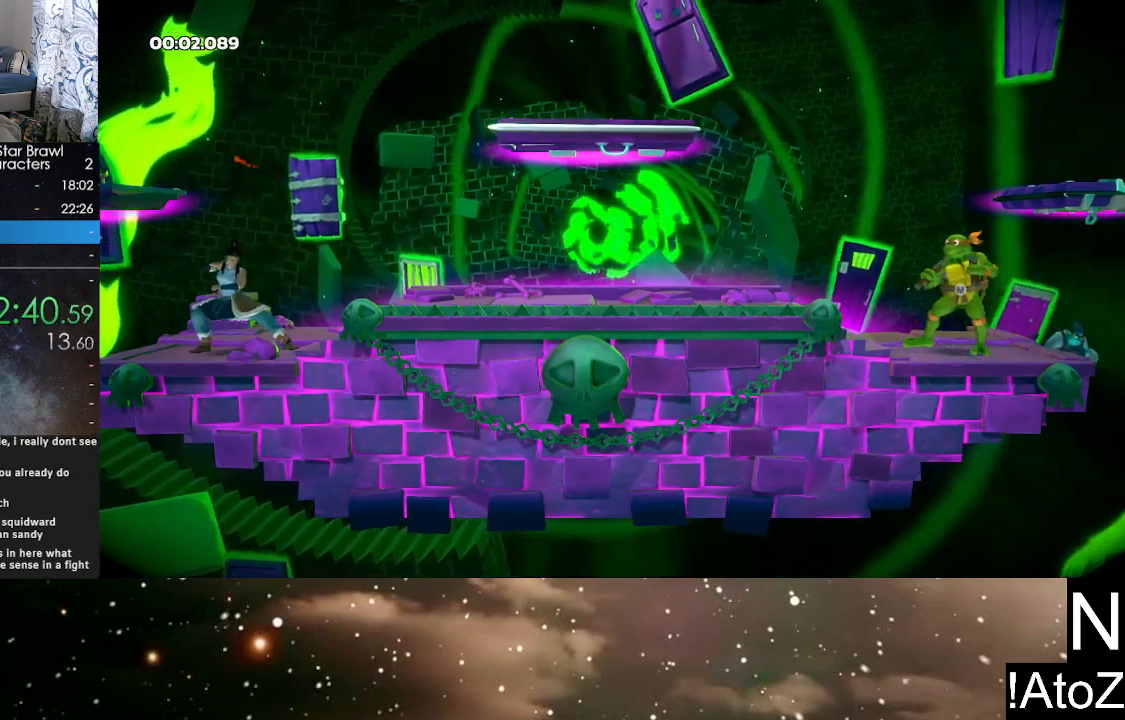
{"buttons": ["A", "B"], "left_stick": "center", "right_stick": "center", "events": [[33, "B", "up"], [100, "B", "down"], [167, "B", "up"], [183, "A", "up"], [200, "A", "down"], [217, "B", "down"], [283, "A", "up"], [283, "B", "up"], [333, "A", "down"], [333, "B", "down"], [400, "A", "up"], [400, "B", "up"], [450, "B", "down"], [467, "A", "down"]]}
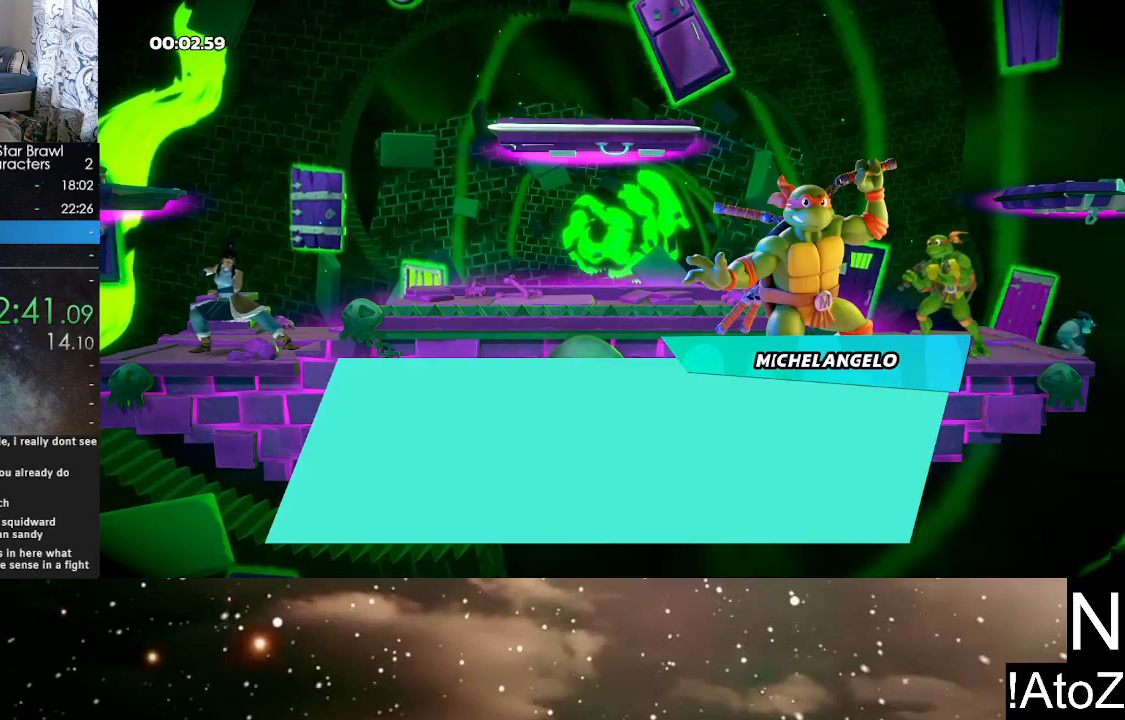
{"buttons": [], "left_stick": "center", "right_stick": "center", "events": [[17, "A", "up"], [17, "B", "up"], [83, "B", "down"], [100, "A", "down"], [133, "B", "up"], [150, "A", "up"], [200, "B", "down"], [217, "A", "down"], [250, "B", "up"], [267, "A", "up"], [317, "B", "down"], [333, "A", "down"], [367, "B", "up"], [383, "A", "up"], [433, "B", "down"], [450, "A", "down"], [483, "B", "up"], [500, "A", "up"]]}
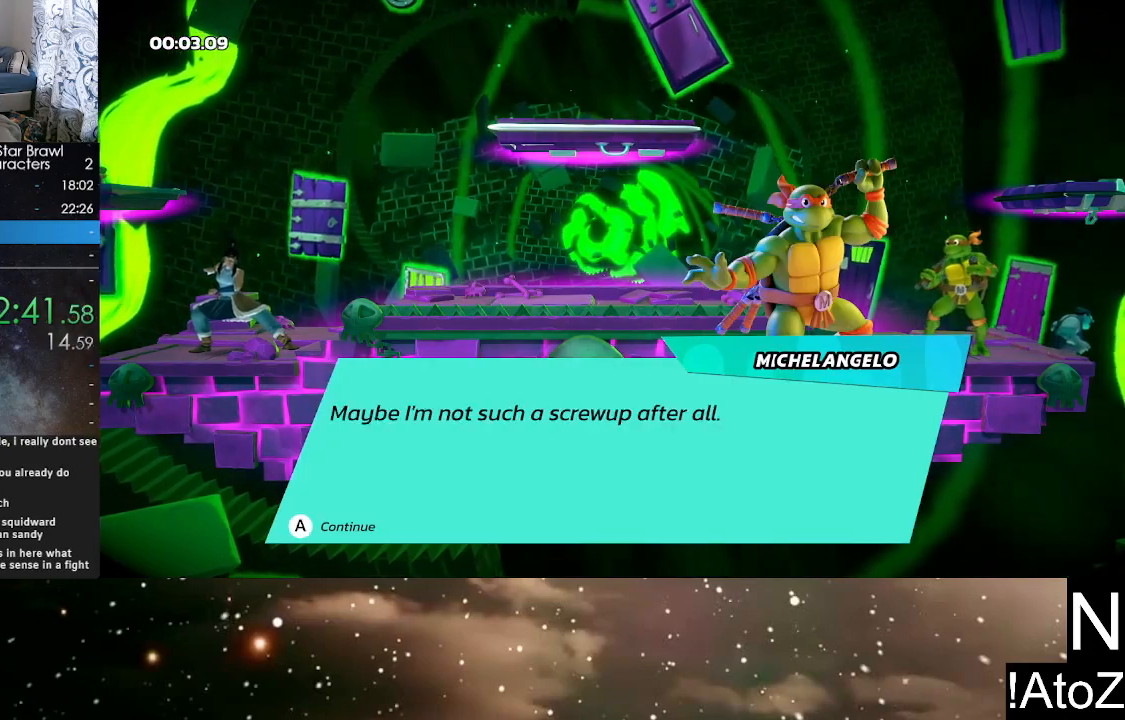
{"buttons": ["A"], "left_stick": "center", "right_stick": "center", "events": [[50, "B", "down"], [83, "A", "down"], [100, "B", "up"], [150, "B", "down"], [167, "A", "up"], [200, "A", "down"], [217, "B", "up"], [283, "A", "up"], [283, "B", "down"], [333, "A", "down"], [333, "B", "up"], [400, "B", "down"], [417, "A", "up"], [450, "B", "up"], [483, "A", "down"]]}
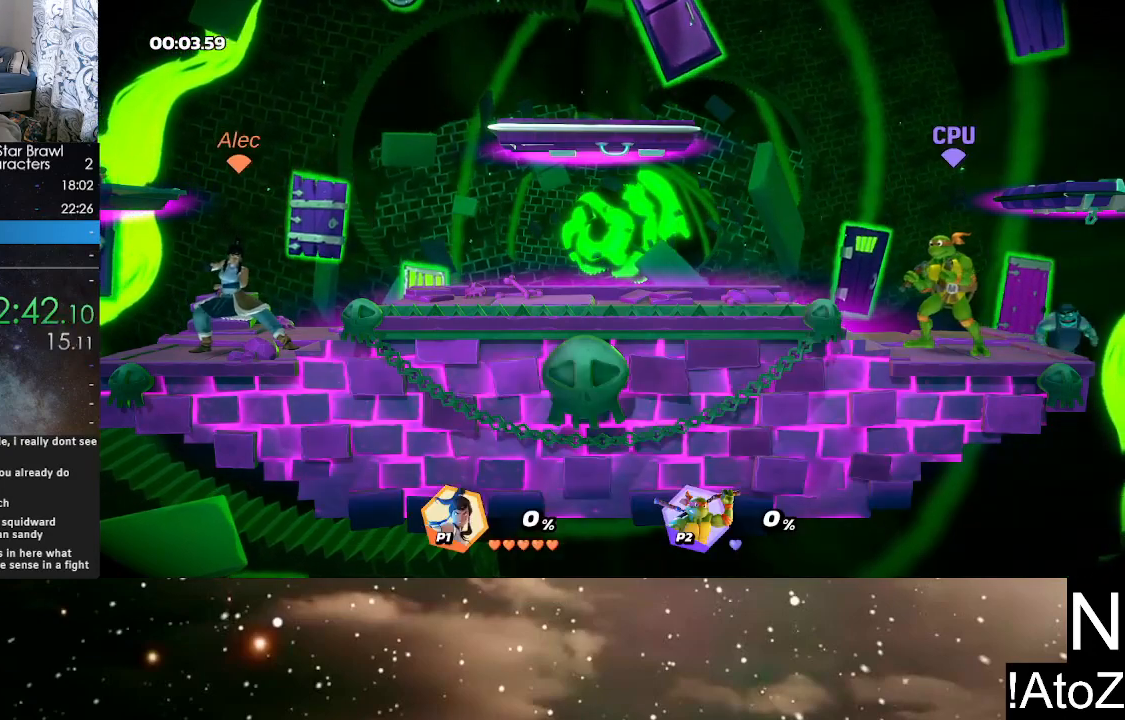
{"buttons": [], "left_stick": "center", "right_stick": "center", "events": [[33, "A", "up"]]}
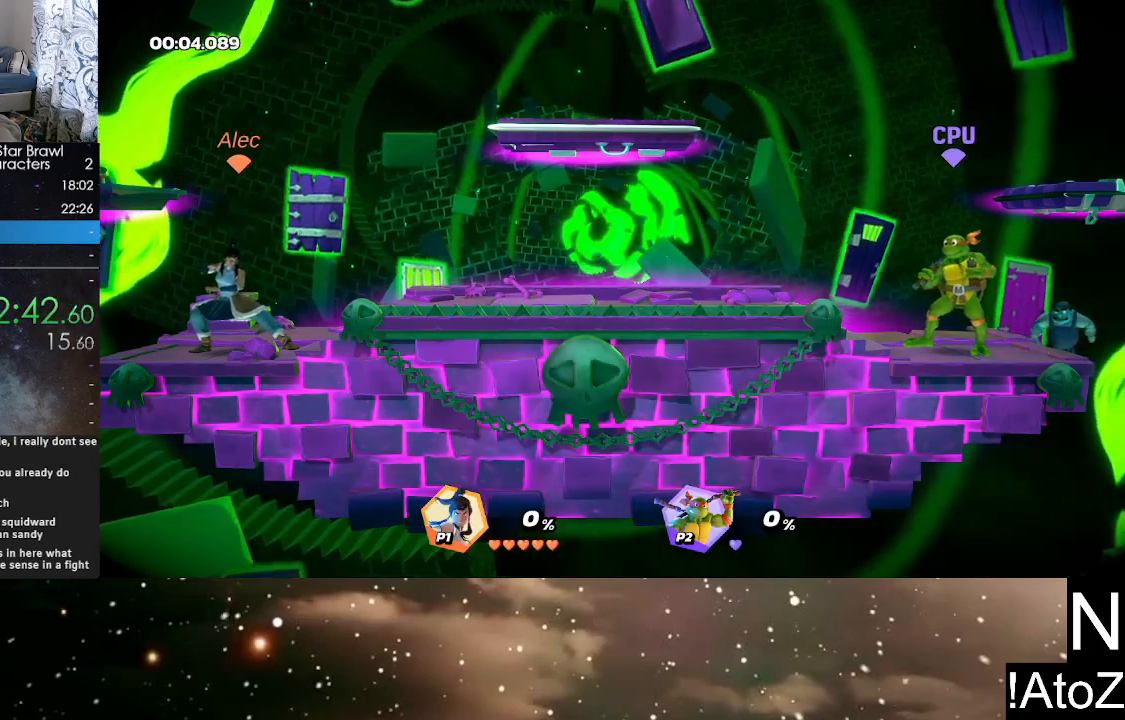
{"buttons": [], "left_stick": "center", "right_stick": "center", "events": []}
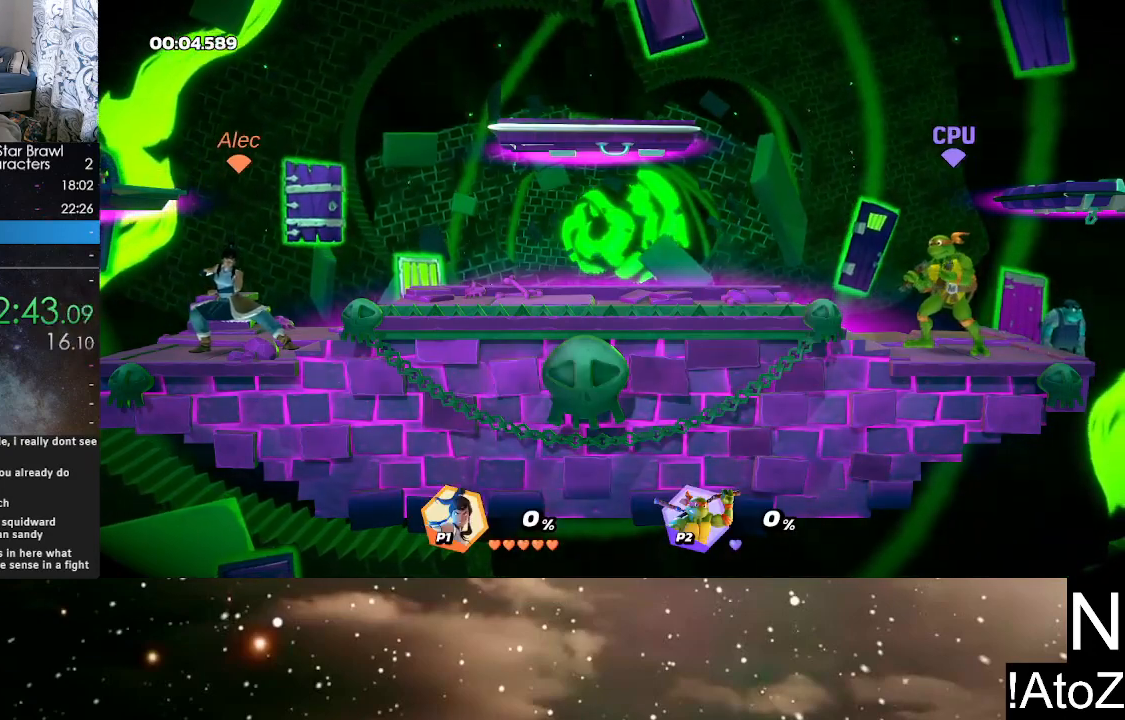
{"buttons": [], "left_stick": "center", "right_stick": "center", "events": []}
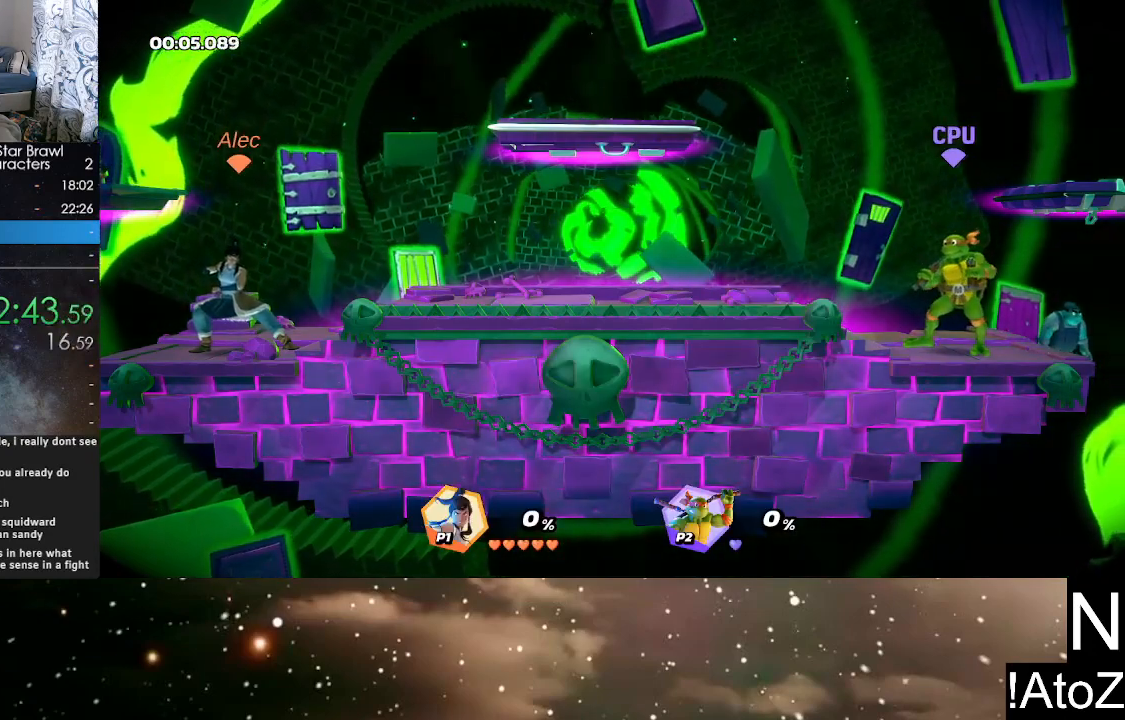
{"buttons": [], "left_stick": "center", "right_stick": "center", "events": []}
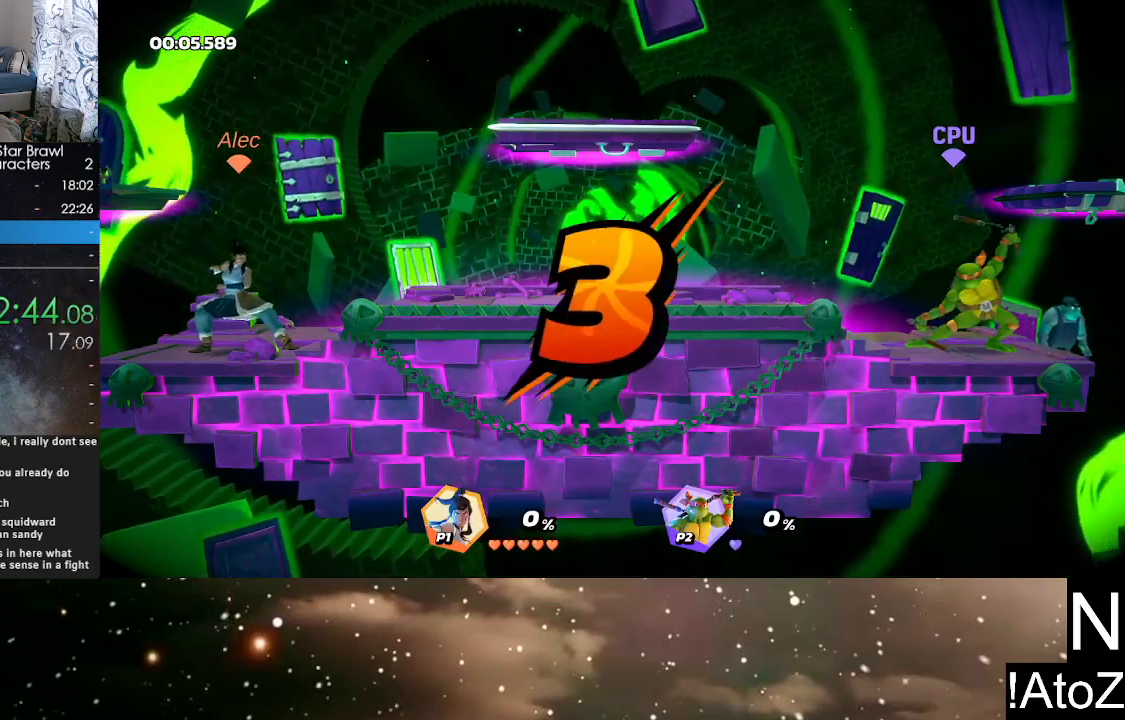
{"buttons": [], "left_stick": "center", "right_stick": "center", "events": []}
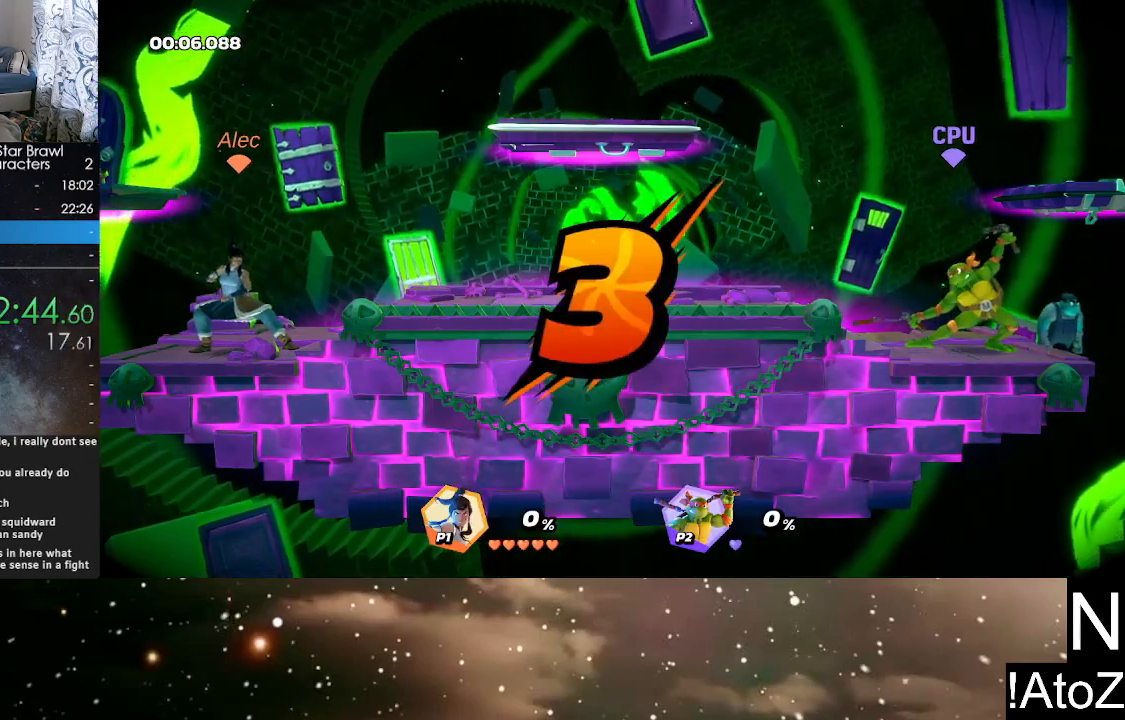
{"buttons": [], "left_stick": "center", "right_stick": "center", "events": []}
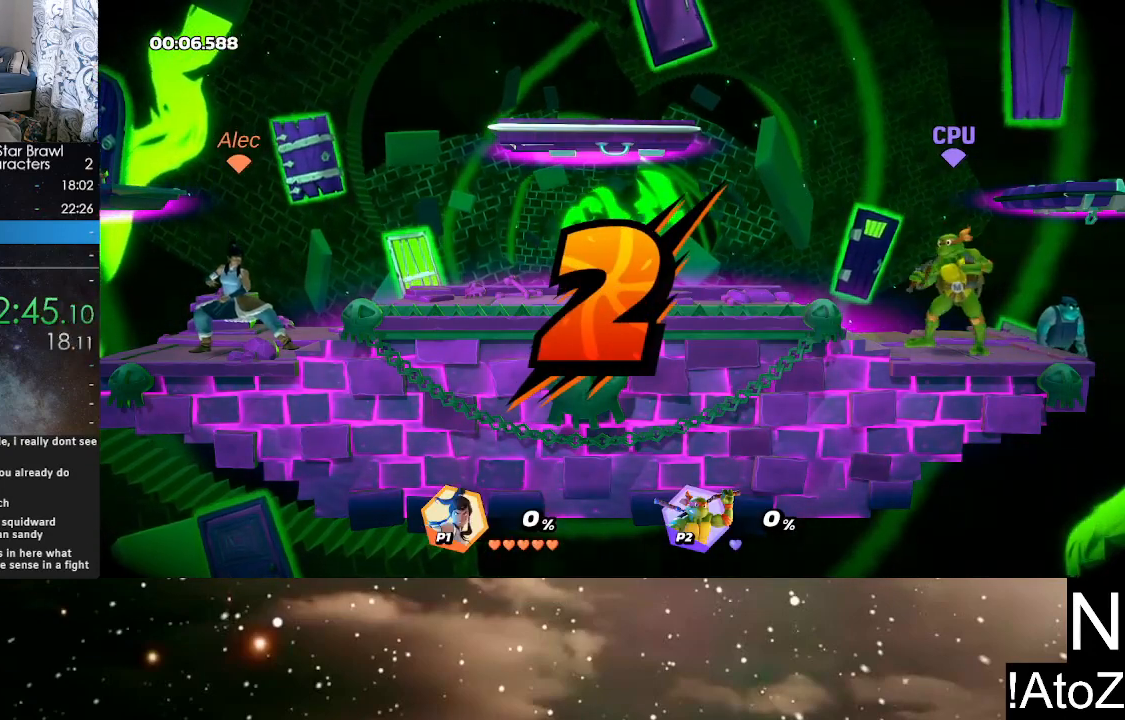
{"buttons": [], "left_stick": "center", "right_stick": "center", "events": []}
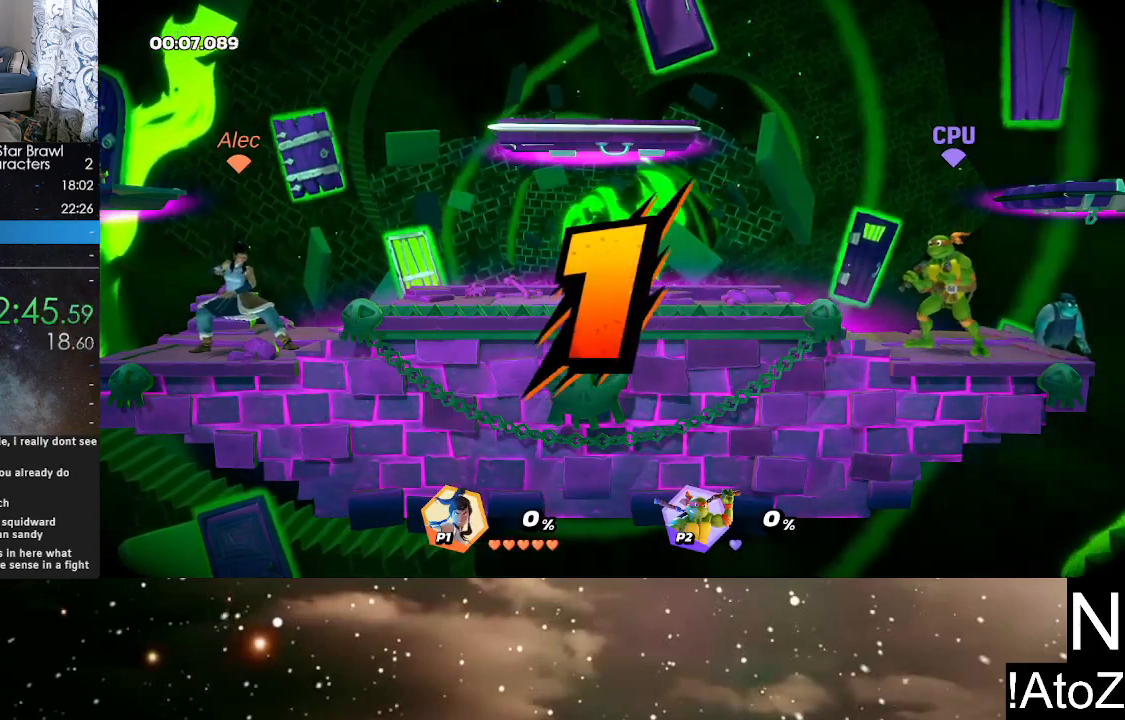
{"buttons": [], "left_stick": "center", "right_stick": "center", "events": []}
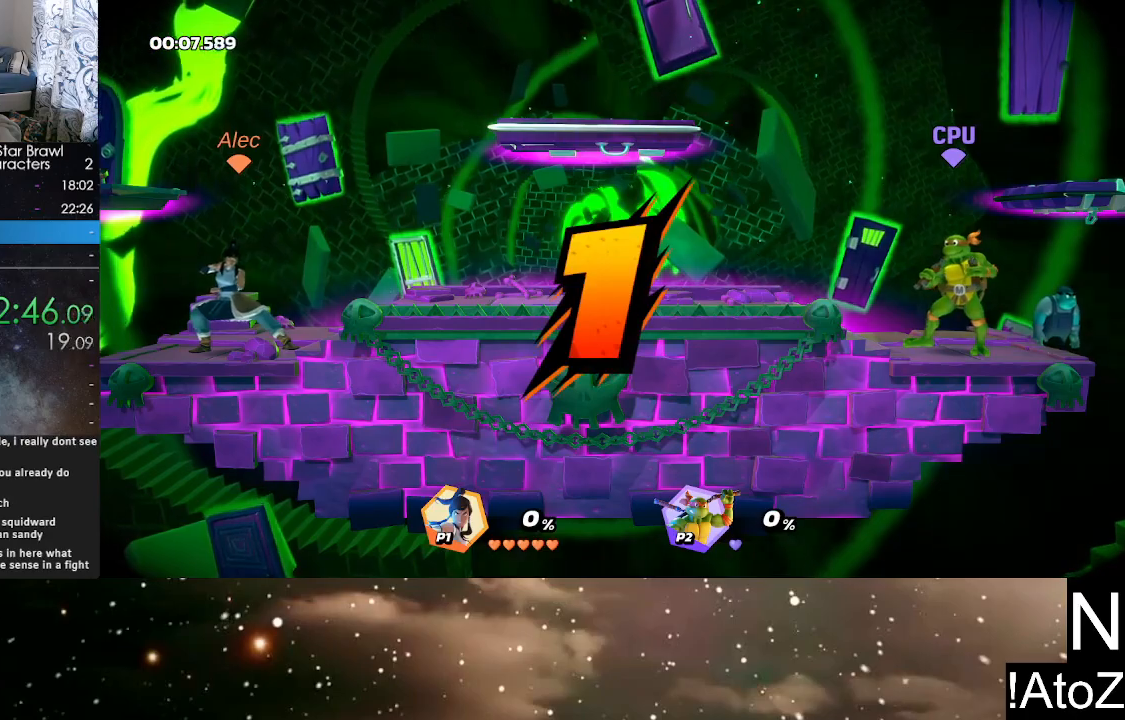
{"buttons": [], "left_stick": "center", "right_stick": "center", "events": []}
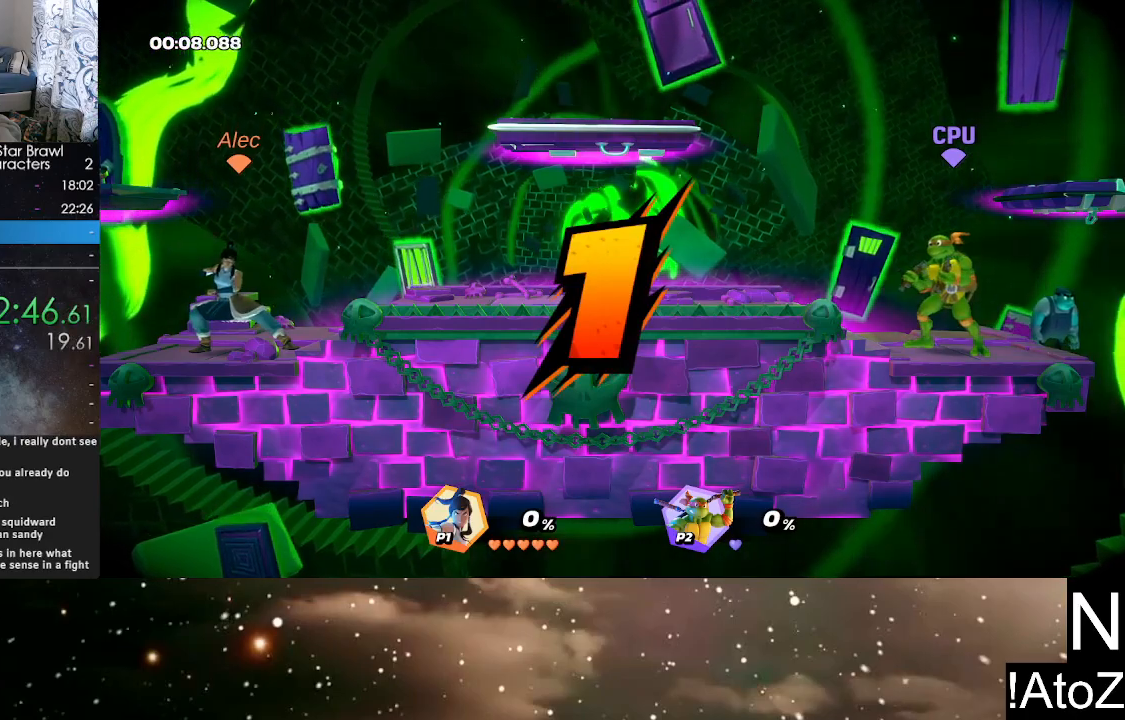
{"buttons": [], "left_stick": "right", "right_stick": "center", "events": [[200, "left_stick", "right"], [350, "right_stick", "right"], [467, "right_stick", "center"]]}
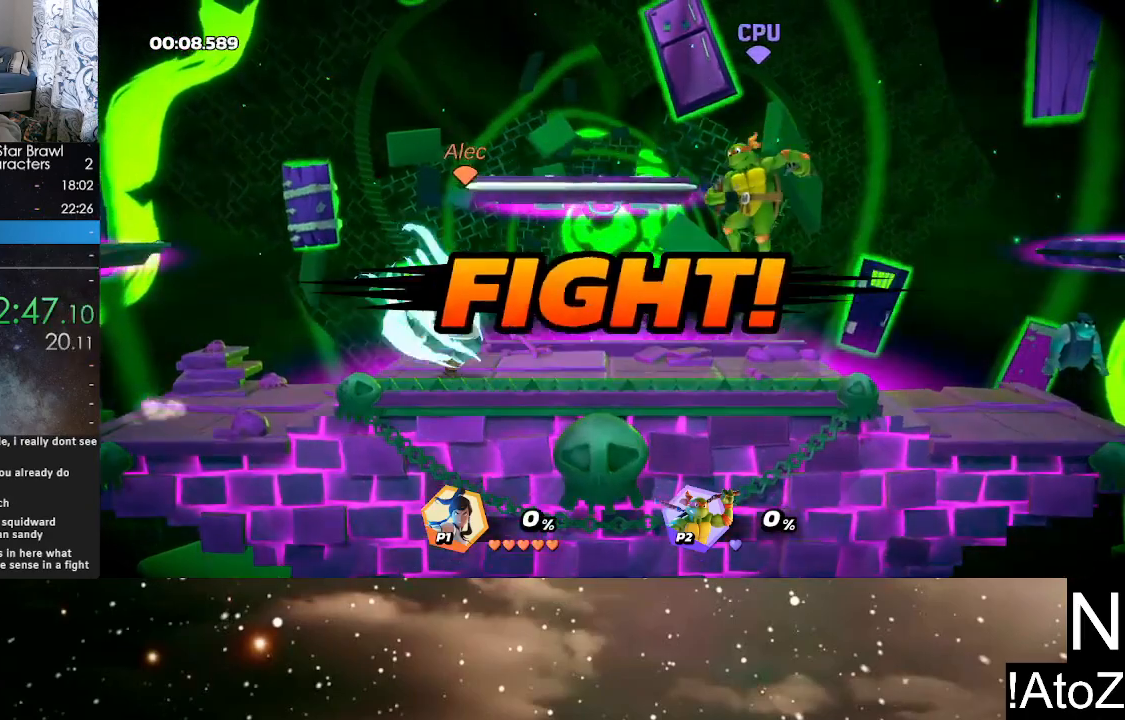
{"buttons": [], "left_stick": "center", "right_stick": "center", "events": [[233, "left_stick", "center"]]}
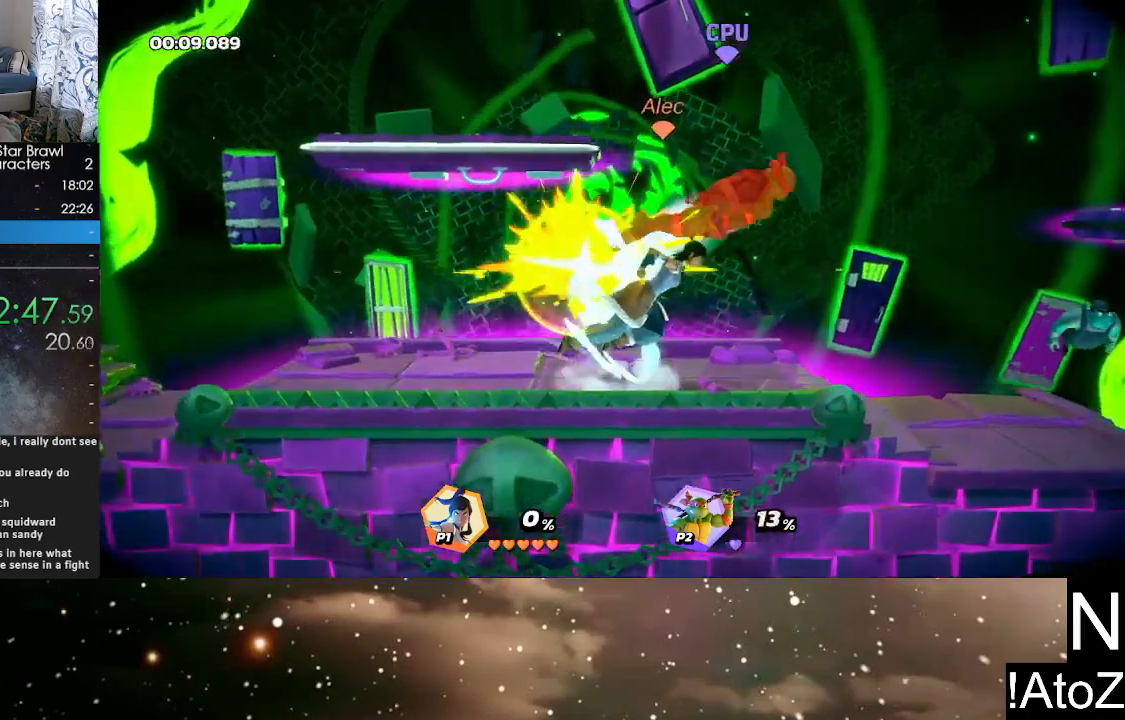
{"buttons": [], "left_stick": "right", "right_stick": "center", "events": [[200, "left_stick", "right"], [383, "right_stick", "right"], [467, "right_stick", "center"]]}
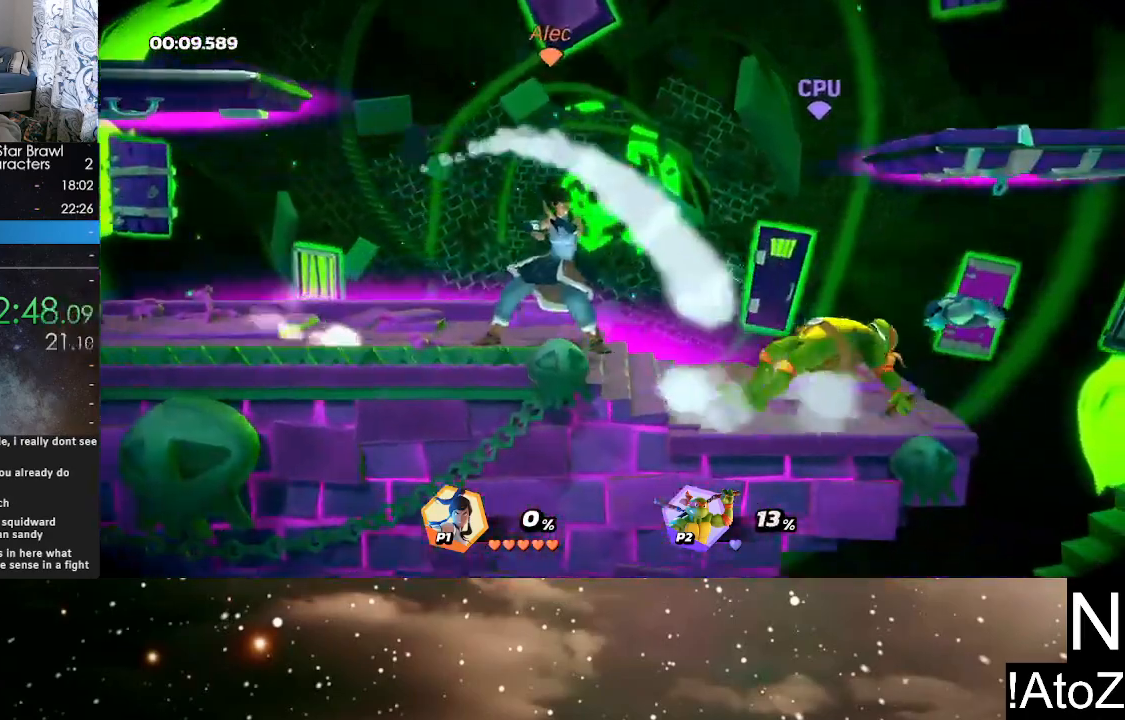
{"buttons": [], "left_stick": "right", "right_stick": "center", "events": [[400, "left_stick", "center"], [500, "left_stick", "right"]]}
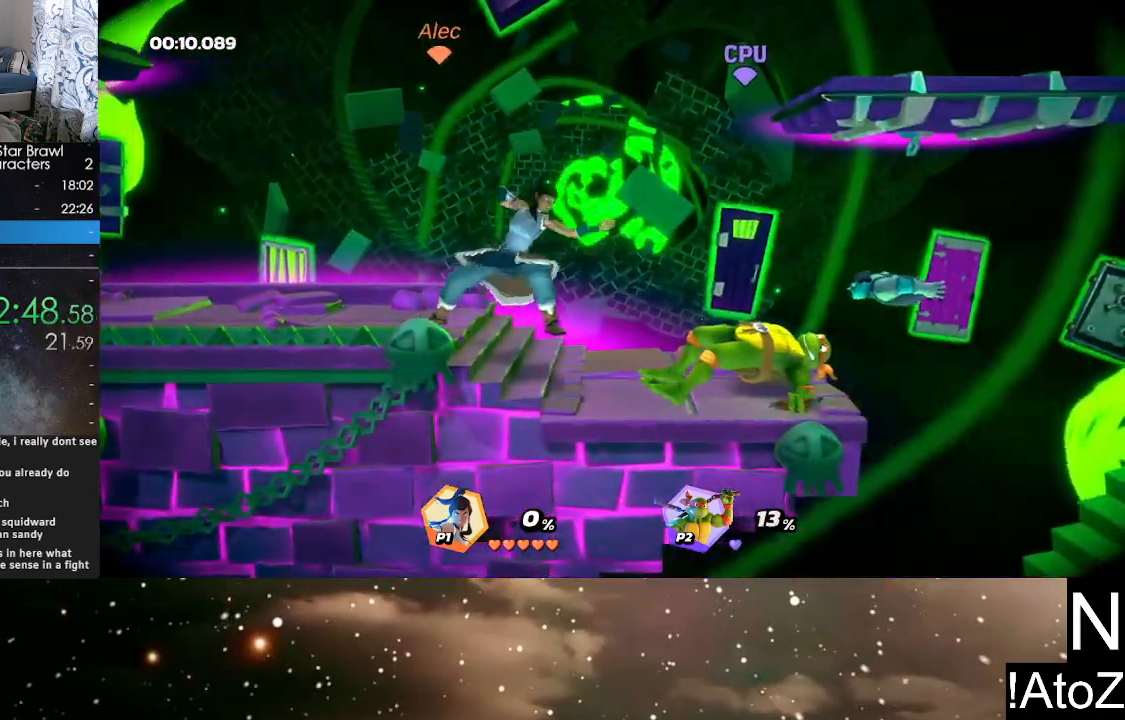
{"buttons": [], "left_stick": "right", "right_stick": "center", "events": [[83, "right_stick", "right"], [183, "left_stick", "center"], [183, "right_stick", "center"], [467, "left_stick", "right"]]}
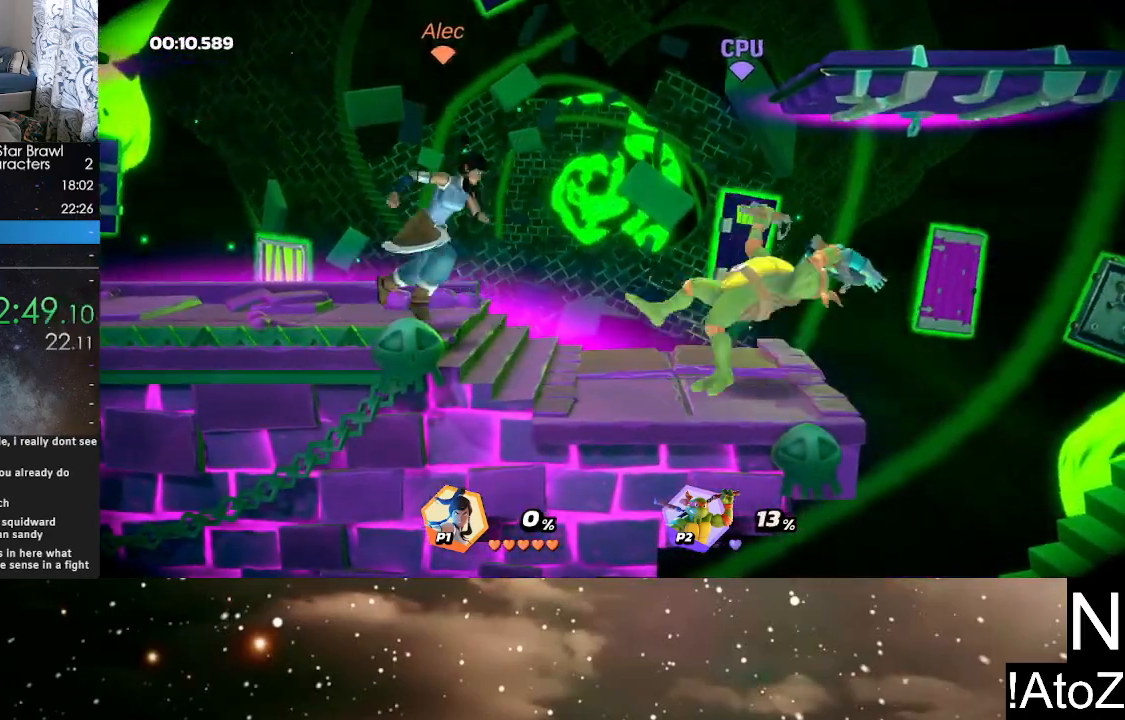
{"buttons": [], "left_stick": "center", "right_stick": "center", "events": [[67, "right_stick", "down"], [133, "left_stick", "center"], [183, "right_stick", "center"]]}
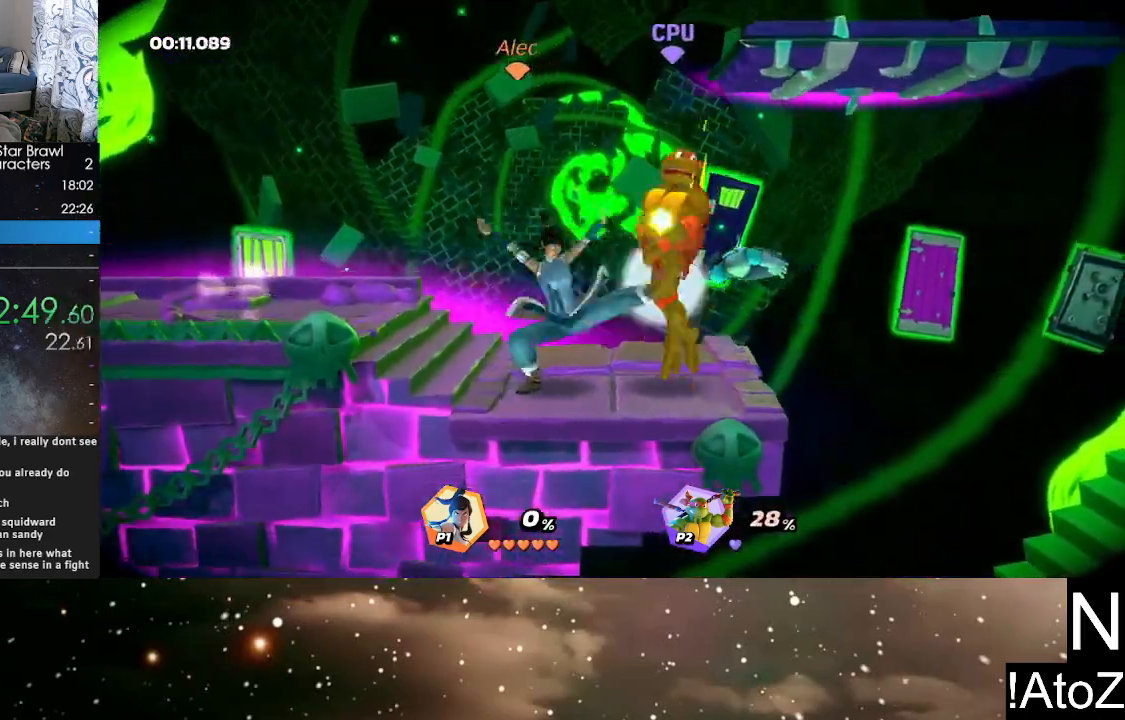
{"buttons": ["Y"], "left_stick": "center", "right_stick": "center", "events": [[267, "left_stick", "right"], [383, "left_stick", "center"], [467, "Y", "down"]]}
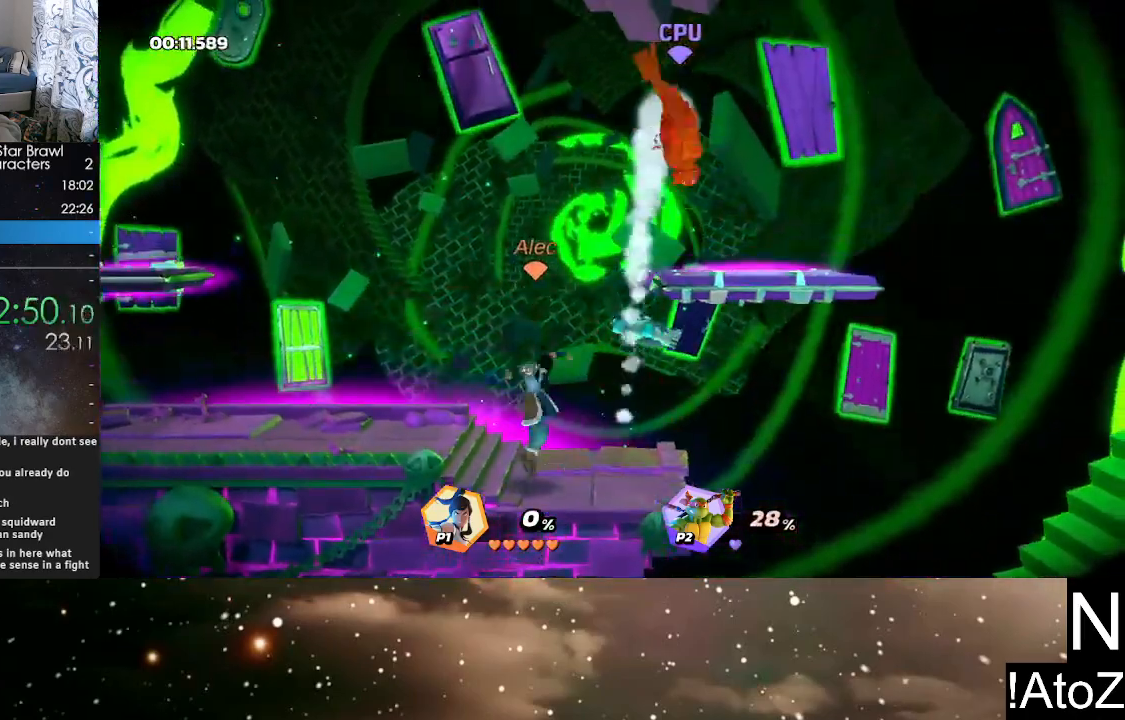
{"buttons": [], "left_stick": "left", "right_stick": "center", "events": [[67, "left_stick", "right"], [100, "Y", "up"], [133, "B", "down"], [283, "B", "up"], [417, "left_stick", "left"]]}
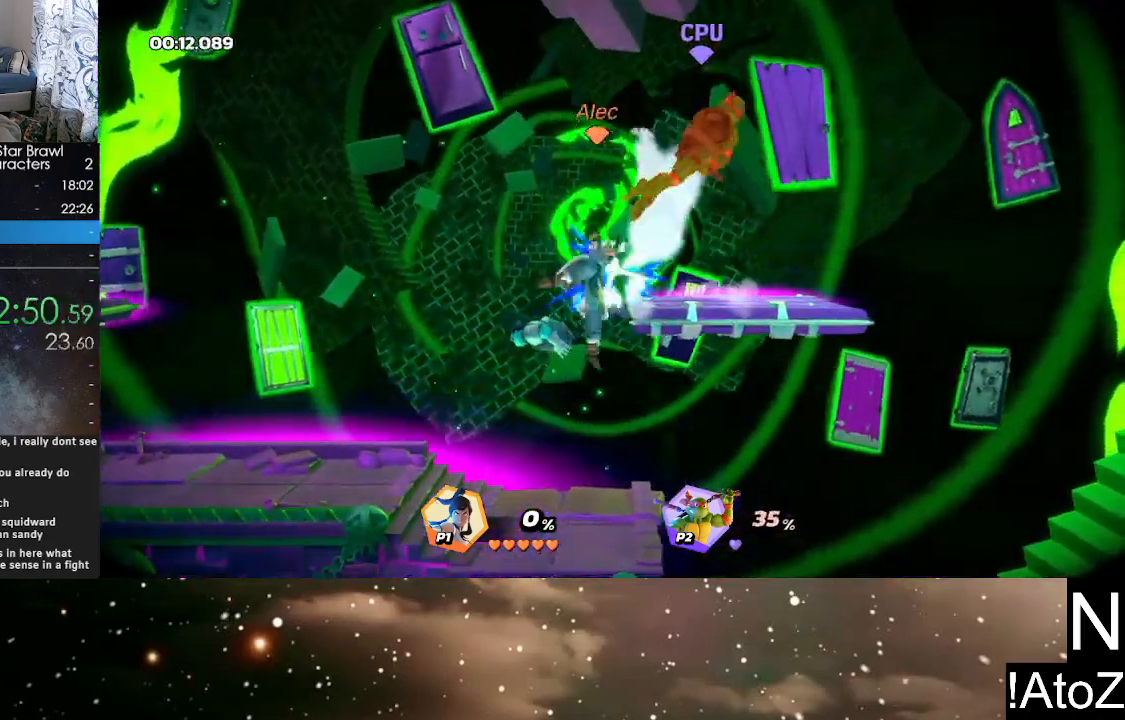
{"buttons": [], "left_stick": "right", "right_stick": "center", "events": [[200, "left_stick", "center"], [283, "left_stick", "right"], [367, "Y", "down"], [483, "Y", "up"]]}
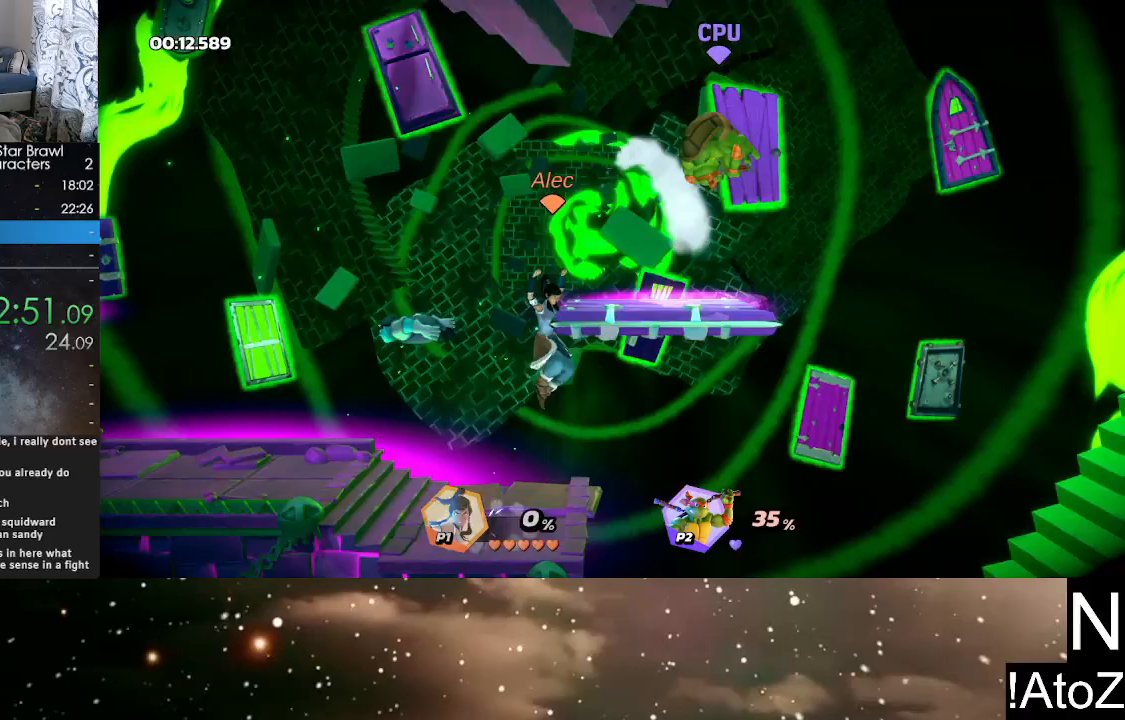
{"buttons": [], "left_stick": "center", "right_stick": "center", "events": [[50, "Y", "down"], [100, "Y", "up"], [133, "B", "down"], [167, "left_stick", "center"], [217, "B", "up"], [217, "left_stick", "left"], [467, "left_stick", "center"]]}
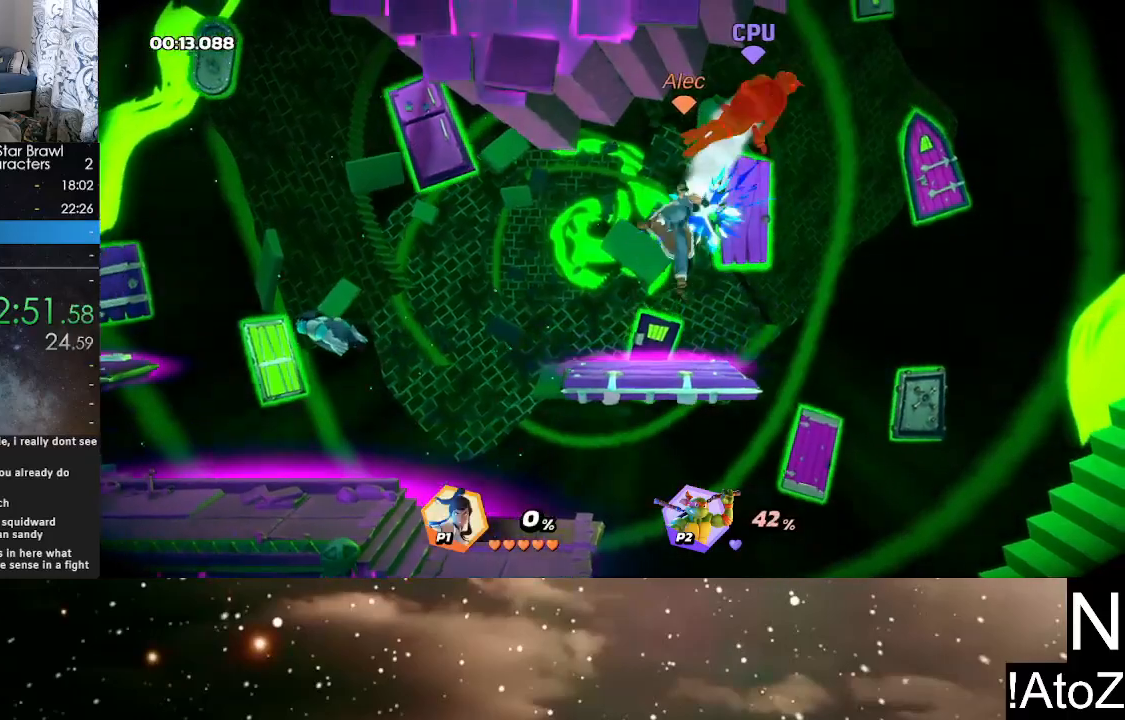
{"buttons": [], "left_stick": "center", "right_stick": "center", "events": [[50, "left_stick", "right"], [183, "left_stick", "center"], [250, "right_stick", "right"], [333, "right_stick", "center"]]}
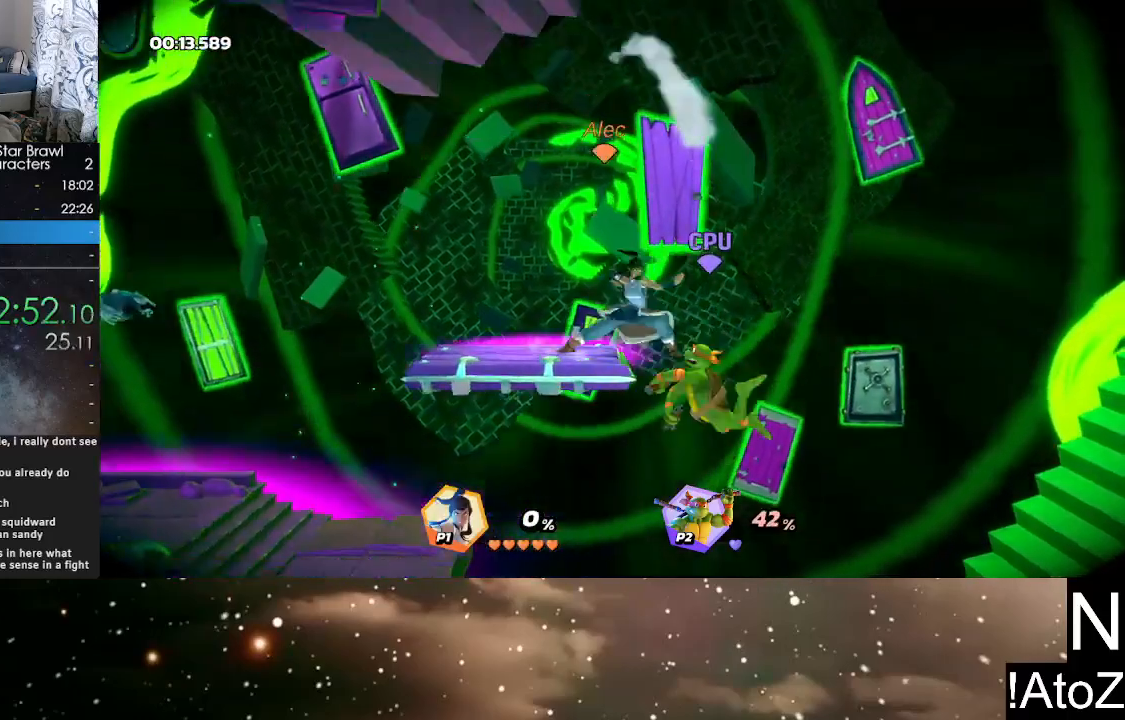
{"buttons": [], "left_stick": "left", "right_stick": "center", "events": [[433, "left_stick", "left"]]}
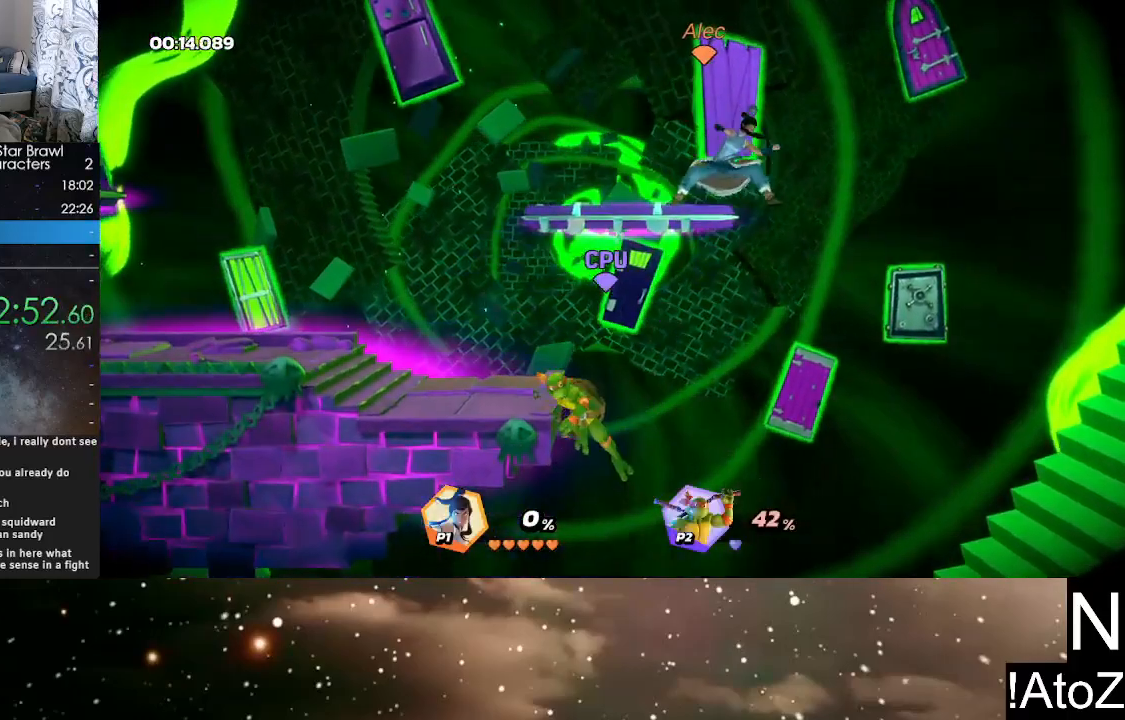
{"buttons": [], "left_stick": "left", "right_stick": "center", "events": []}
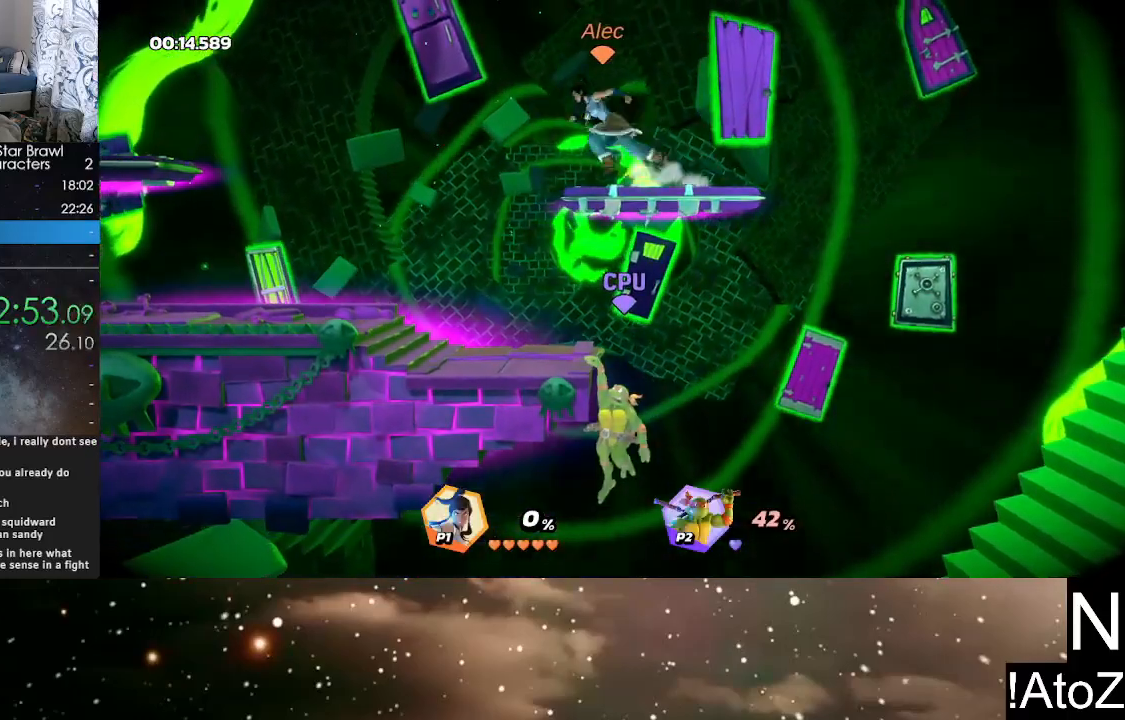
{"buttons": [], "left_stick": "center", "right_stick": "right", "events": [[217, "left_stick", "down"], [283, "left_stick", "down-right"], [383, "left_stick", "center"], [417, "right_stick", "right"]]}